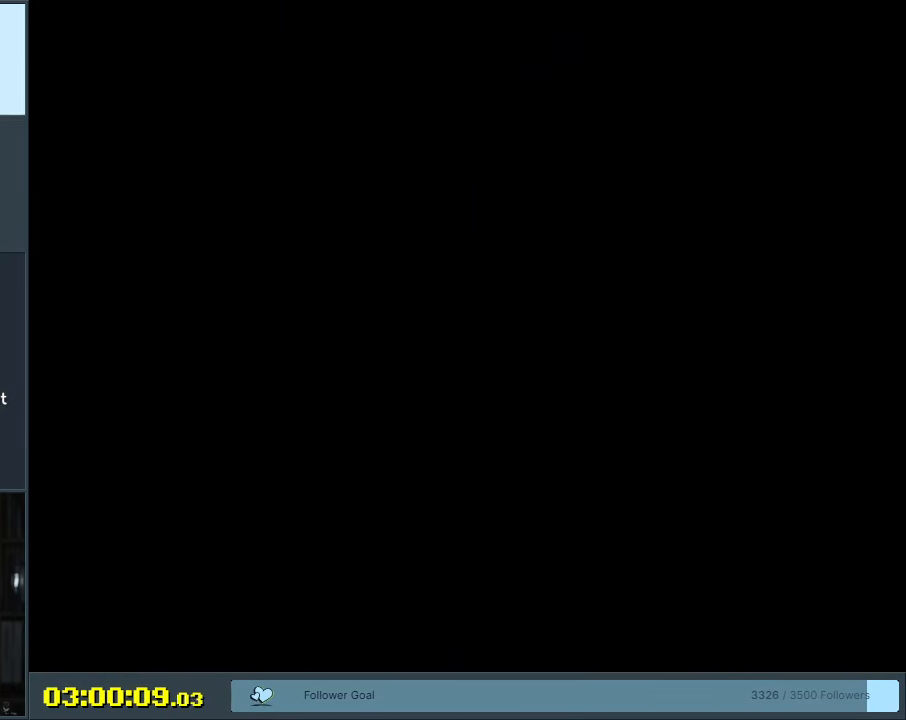
Gameplay with a controller (Nintendo layout); each line is a JSON object with the inputs held at the frame after it. "events" lists button and stick changes between this image and that frame as [ms after this image, input, new state], when the widget could be followed in between. Not read: L3 R3.
{"buttons": ["B", "Y"], "events": []}
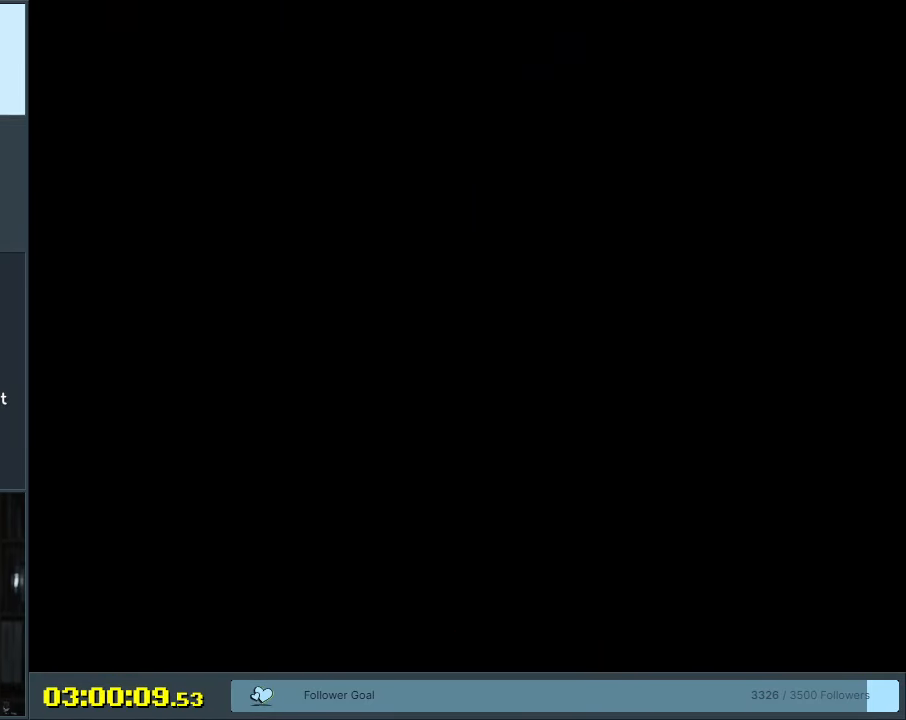
{"buttons": ["Y", "DPAD_LEFT"], "events": [[317, "DPAD_LEFT", "down"], [433, "B", "up"]]}
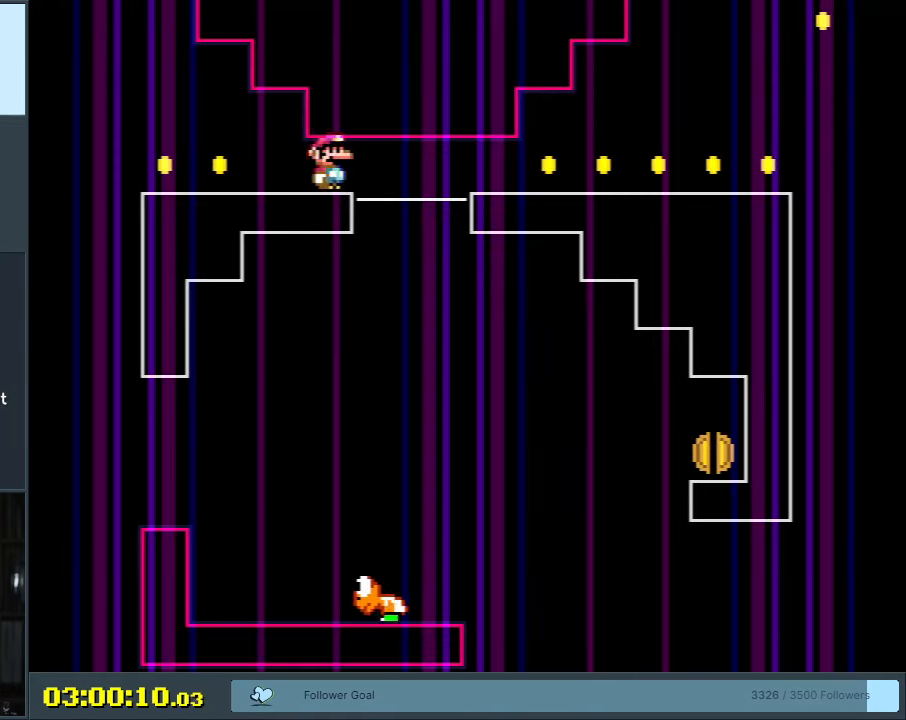
{"buttons": ["Y", "DPAD_RIGHT"], "events": [[433, "DPAD_LEFT", "up"], [483, "DPAD_RIGHT", "down"]]}
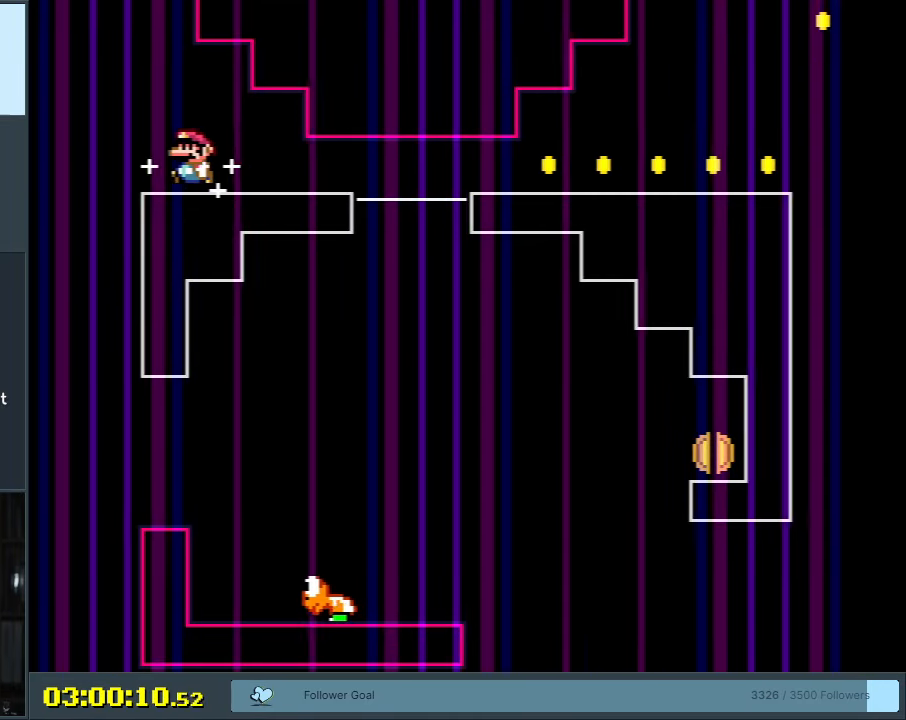
{"buttons": ["Y", "DPAD_RIGHT"], "events": []}
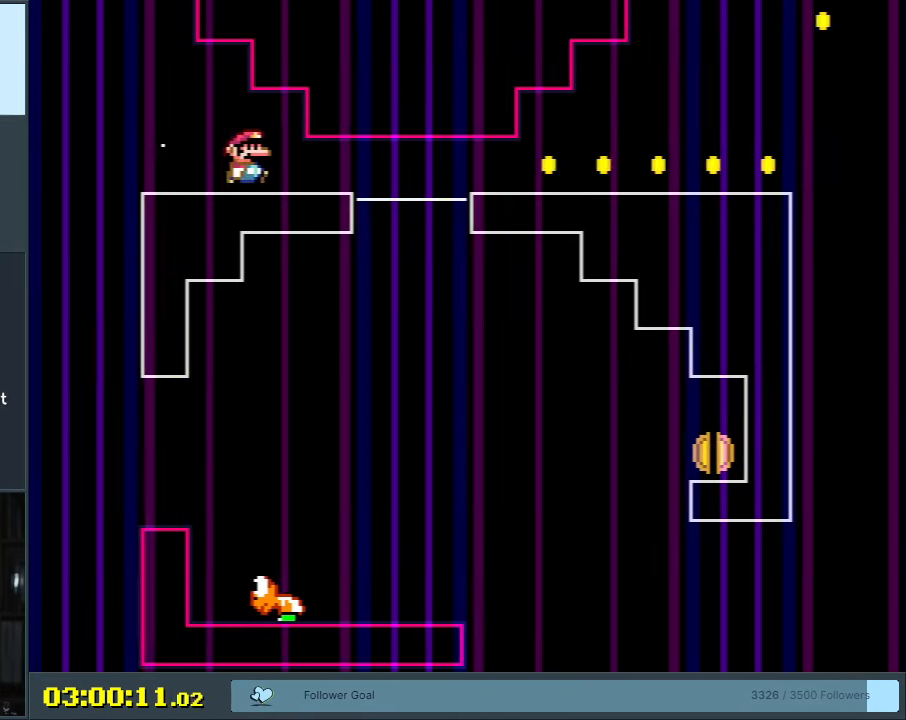
{"buttons": ["Y", "DPAD_RIGHT"], "events": []}
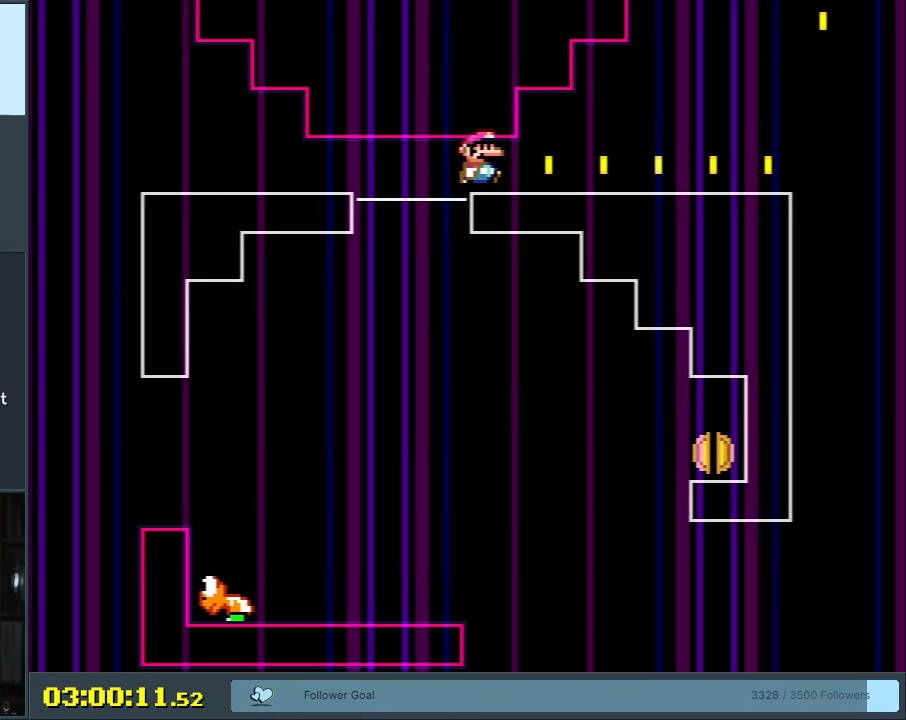
{"buttons": ["B", "Y"], "events": [[483, "B", "down"], [483, "DPAD_RIGHT", "up"]]}
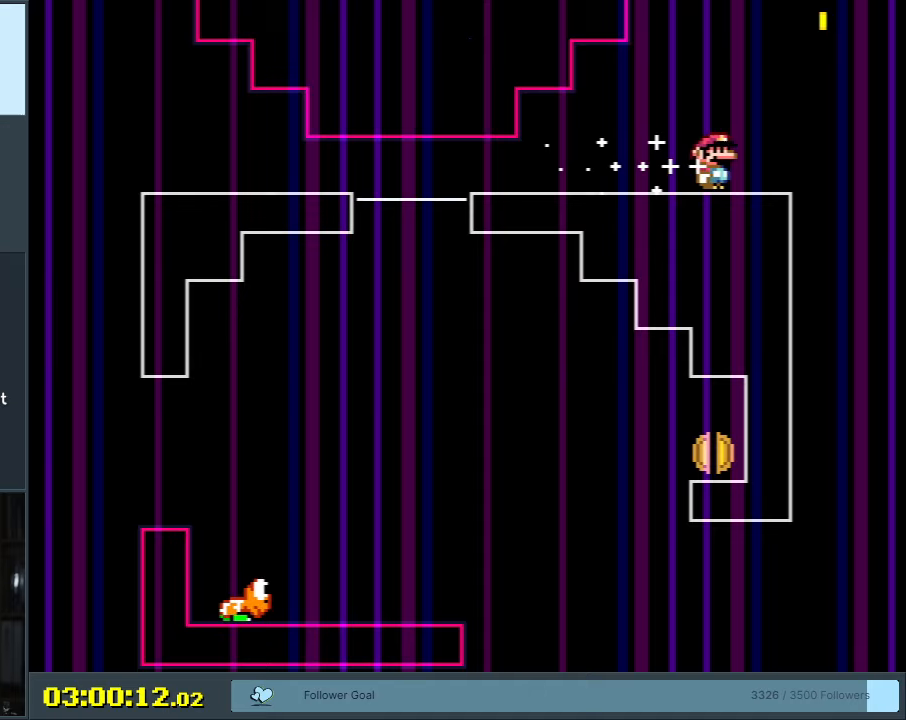
{"buttons": ["B", "Y", "DPAD_LEFT"], "events": [[100, "B", "up"], [117, "DPAD_LEFT", "down"], [267, "B", "down"]]}
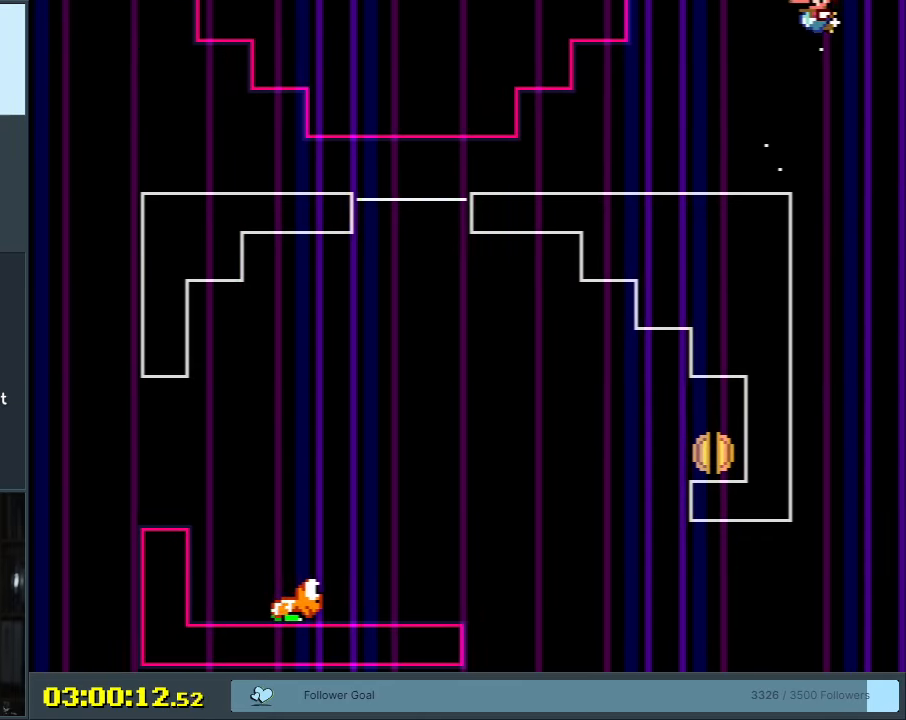
{"buttons": ["B", "Y", "DPAD_LEFT"], "events": []}
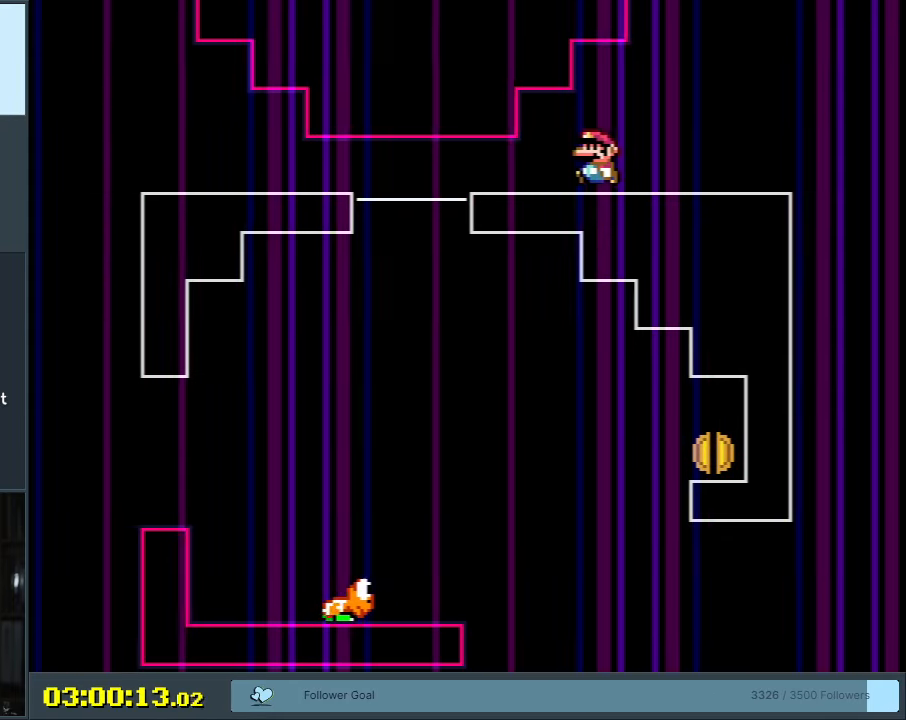
{"buttons": ["B", "Y", "DPAD_RIGHT"], "events": [[183, "DPAD_LEFT", "up"], [283, "DPAD_RIGHT", "down"]]}
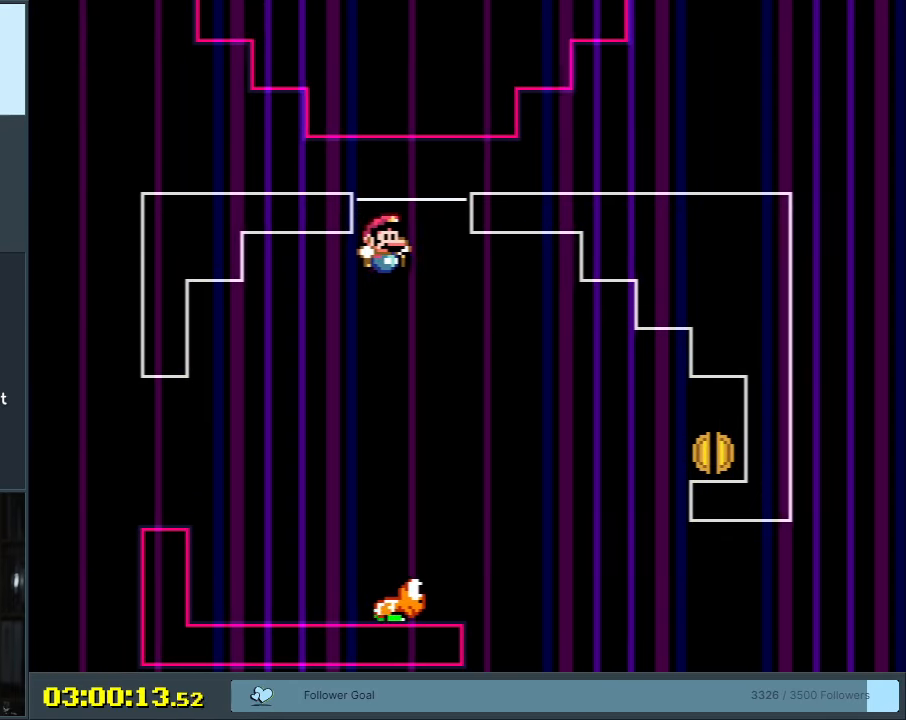
{"buttons": ["B", "Y", "DPAD_RIGHT"], "events": [[117, "B", "up"], [150, "DPAD_RIGHT", "up"], [300, "B", "down"], [383, "DPAD_LEFT", "down"], [483, "DPAD_LEFT", "up"], [483, "DPAD_RIGHT", "down"]]}
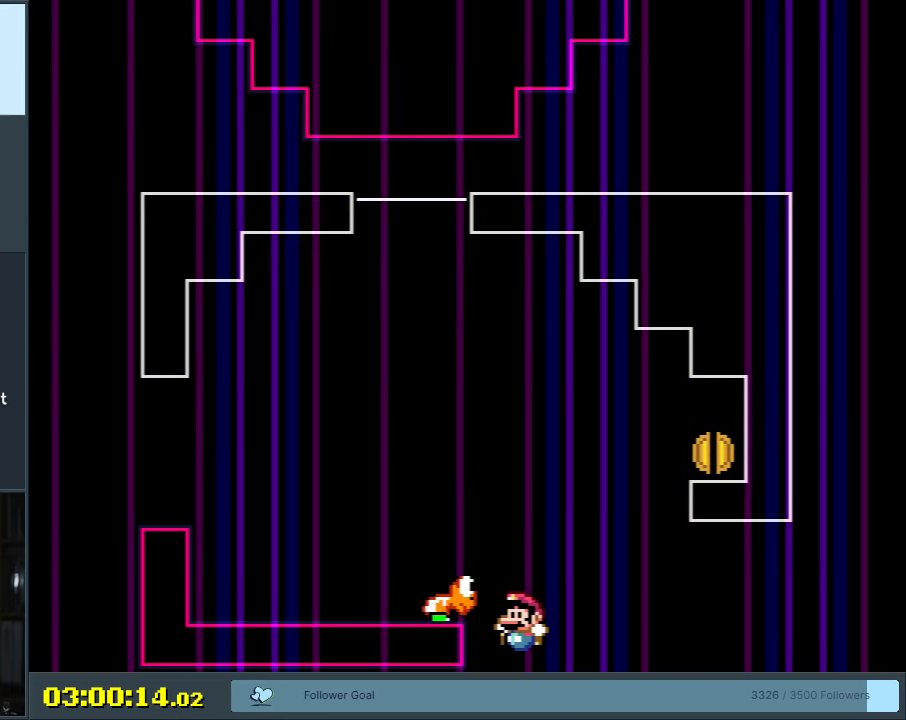
{"buttons": [], "events": [[117, "B", "up"], [150, "DPAD_RIGHT", "up"], [167, "Y", "up"], [417, "A", "down"], [500, "A", "up"]]}
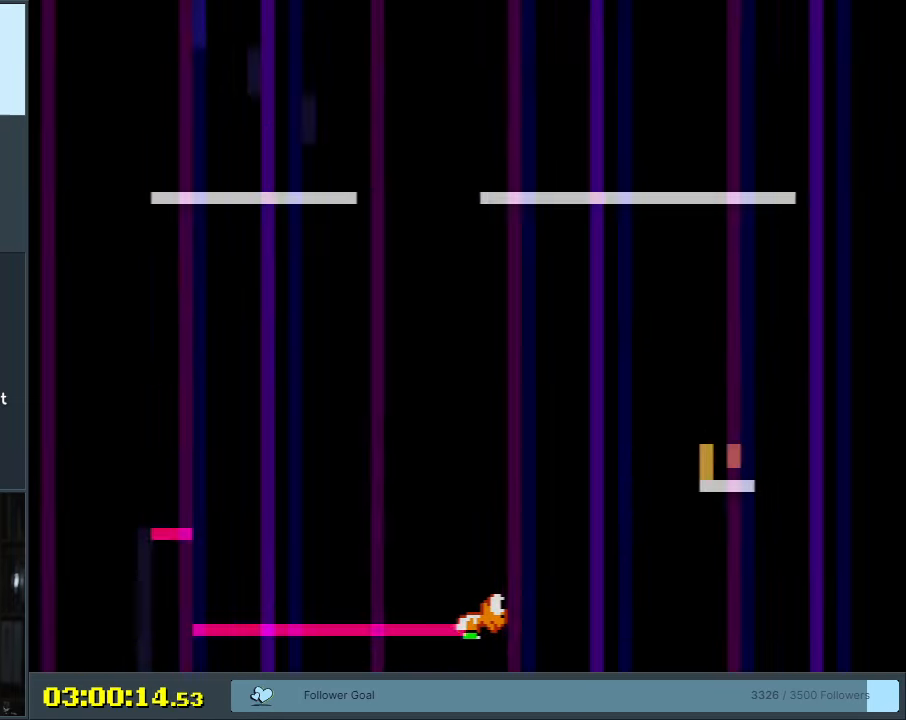
{"buttons": ["B", "Y"], "events": [[100, "A", "down"], [217, "A", "up"], [350, "B", "down"], [350, "Y", "down"]]}
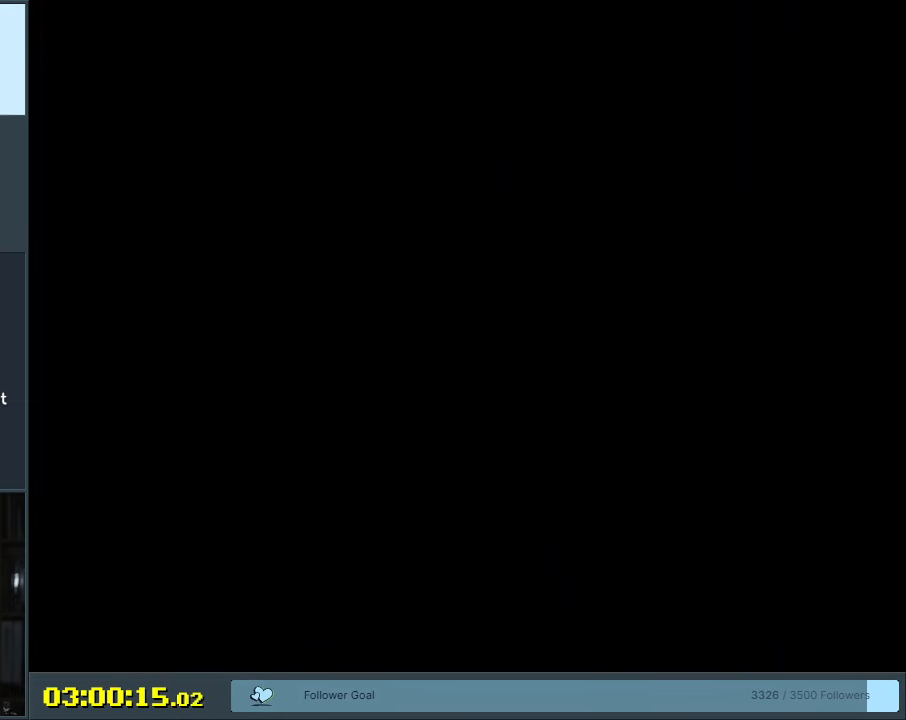
{"buttons": ["B", "Y", "DPAD_LEFT"], "events": [[417, "DPAD_LEFT", "down"]]}
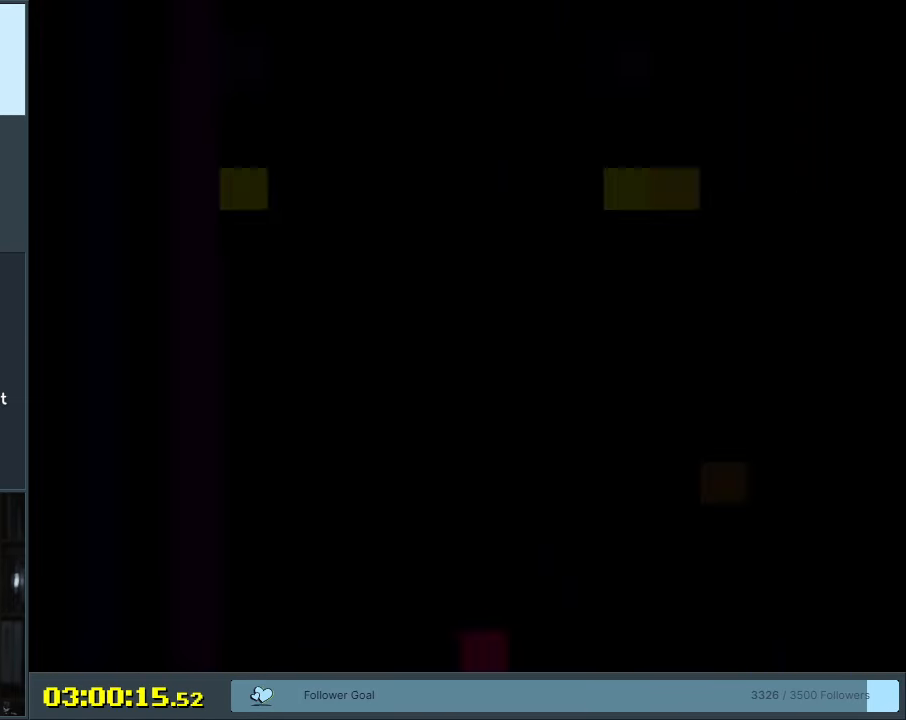
{"buttons": ["B", "Y", "DPAD_LEFT"], "events": []}
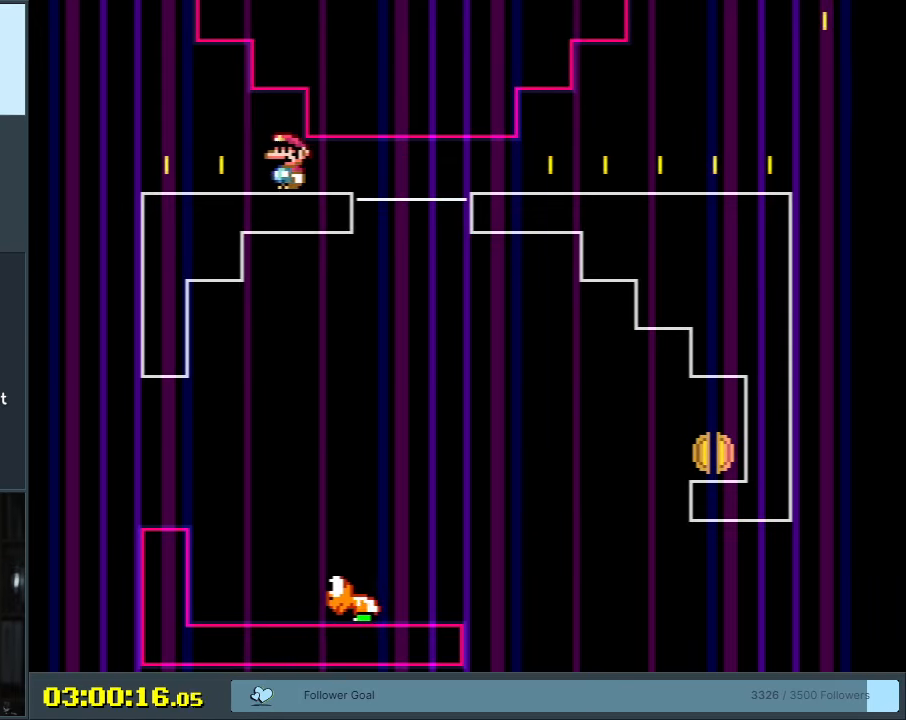
{"buttons": ["B", "Y", "DPAD_RIGHT"], "events": [[150, "DPAD_LEFT", "up"], [200, "DPAD_RIGHT", "down"]]}
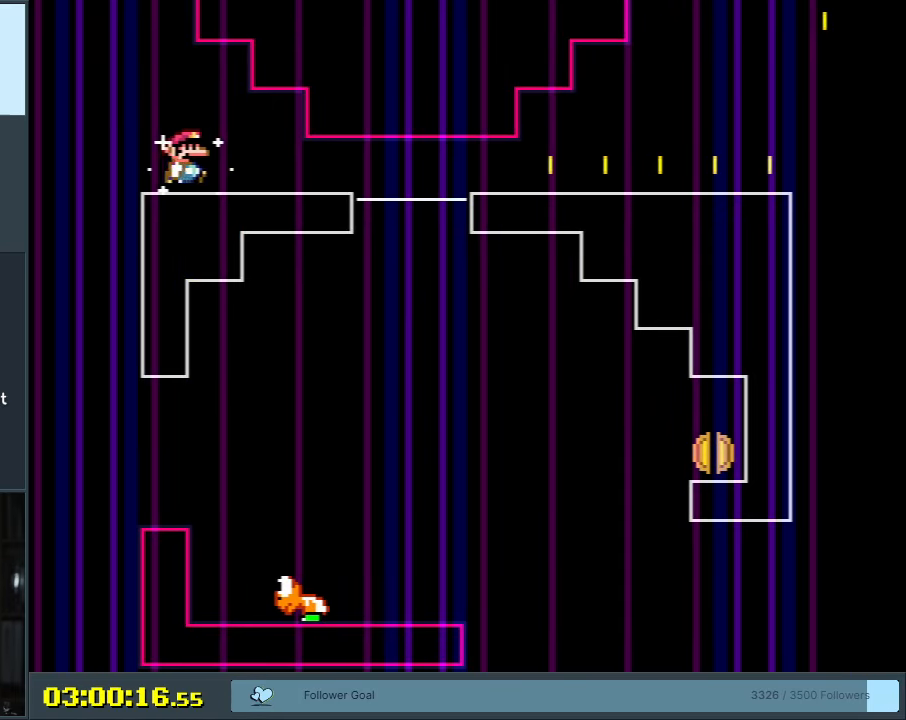
{"buttons": ["Y", "DPAD_RIGHT"], "events": [[300, "B", "up"]]}
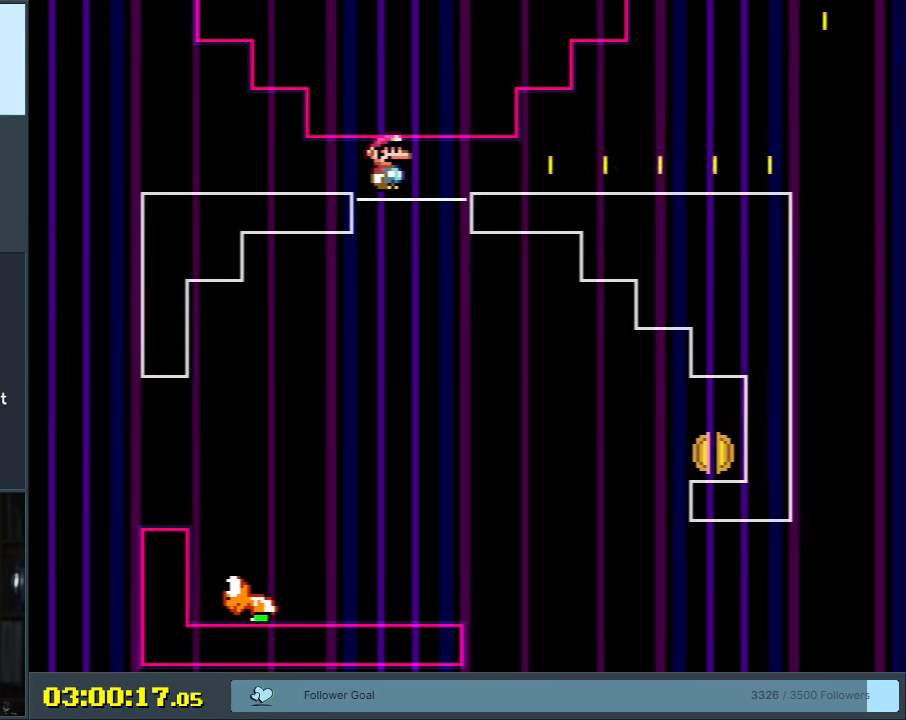
{"buttons": ["Y", "DPAD_RIGHT"], "events": []}
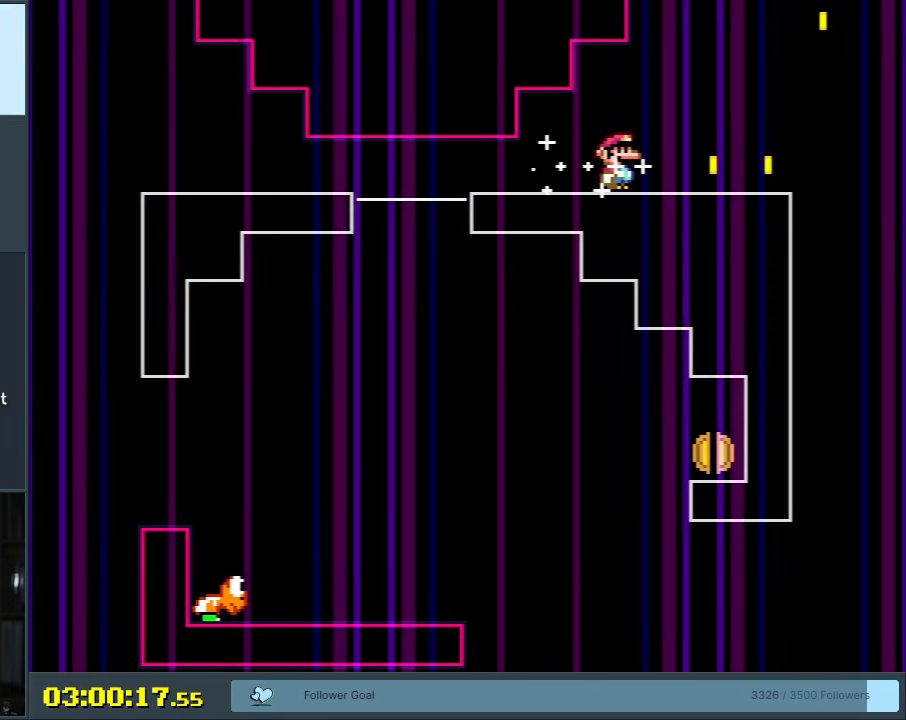
{"buttons": ["Y", "DPAD_LEFT"], "events": [[250, "B", "down"], [250, "DPAD_RIGHT", "up"], [317, "DPAD_LEFT", "down"], [367, "B", "up"]]}
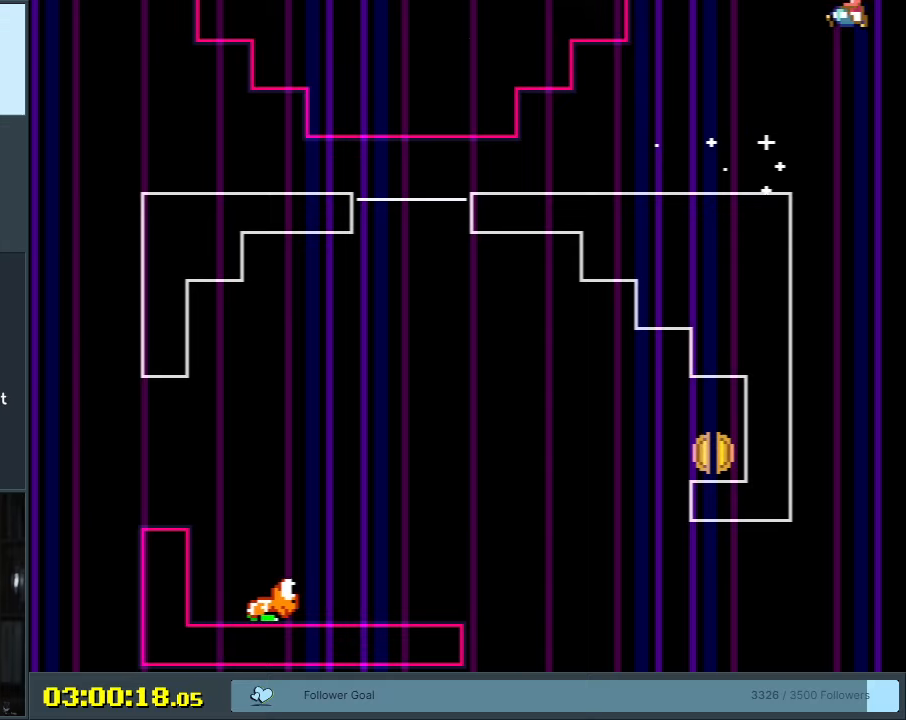
{"buttons": ["B", "Y", "DPAD_LEFT"], "events": [[100, "B", "down"]]}
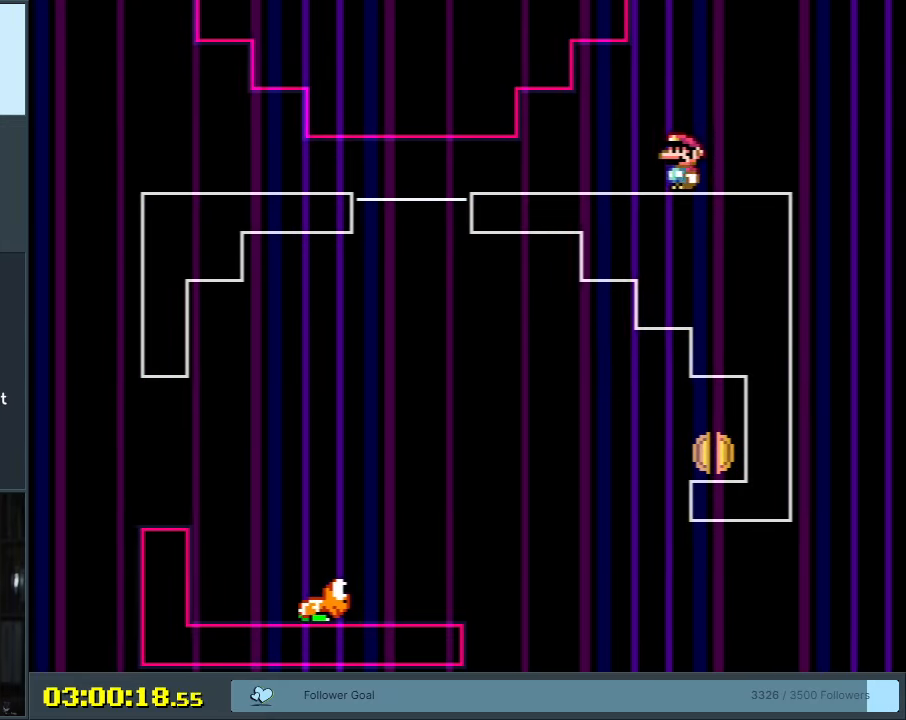
{"buttons": ["B", "Y", "DPAD_RIGHT"], "events": [[367, "DPAD_LEFT", "up"], [433, "DPAD_RIGHT", "down"]]}
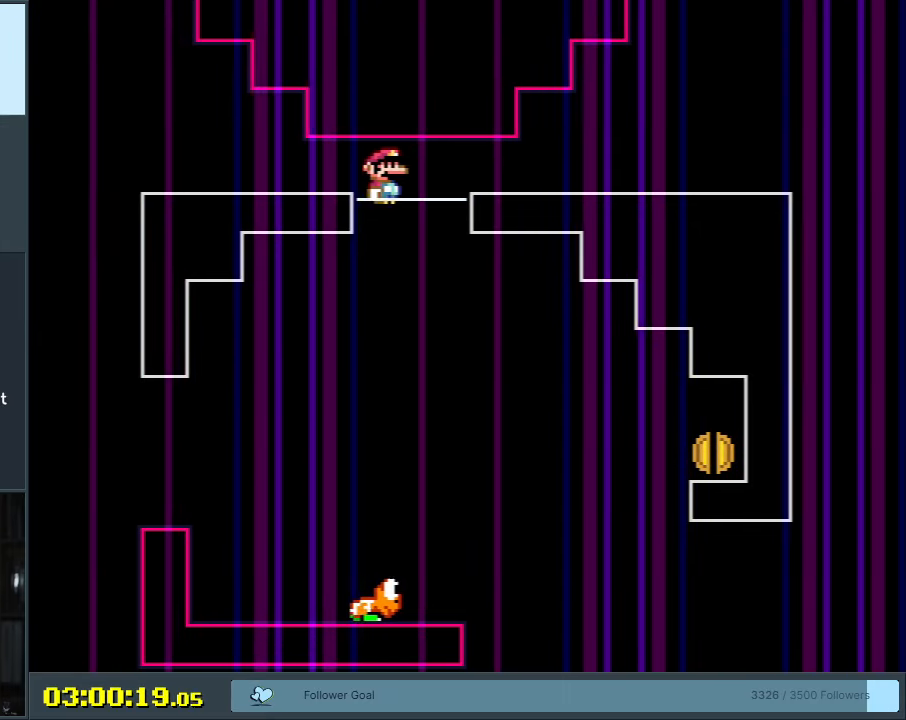
{"buttons": ["B", "Y", "DPAD_RIGHT"], "events": [[50, "B", "up"], [117, "DPAD_RIGHT", "up"], [400, "B", "down"], [400, "DPAD_RIGHT", "down"]]}
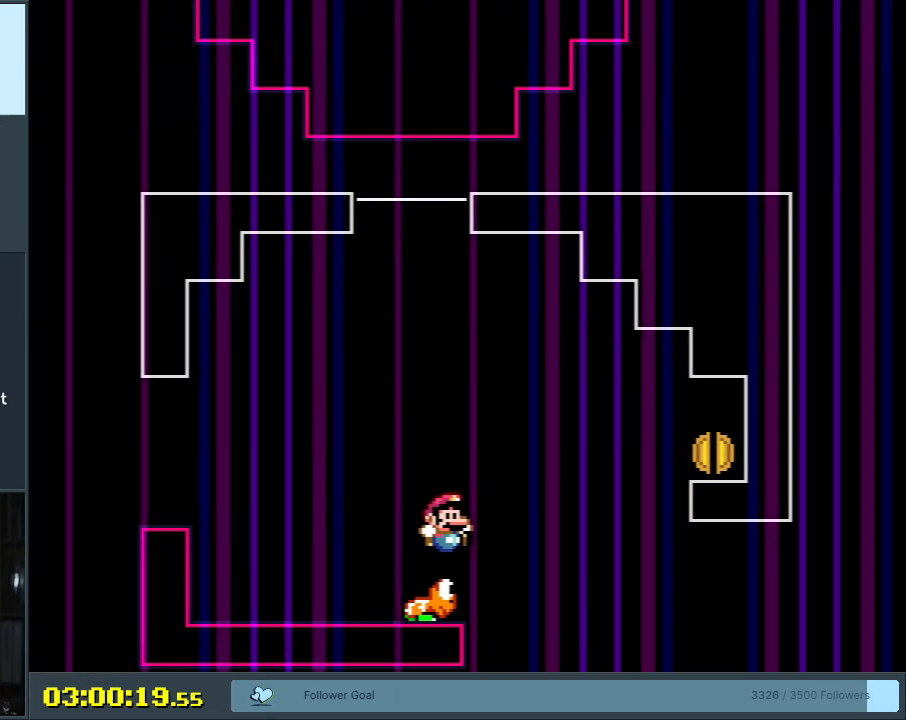
{"buttons": ["B", "Y"], "events": [[117, "B", "up"], [250, "B", "down"], [500, "DPAD_RIGHT", "up"]]}
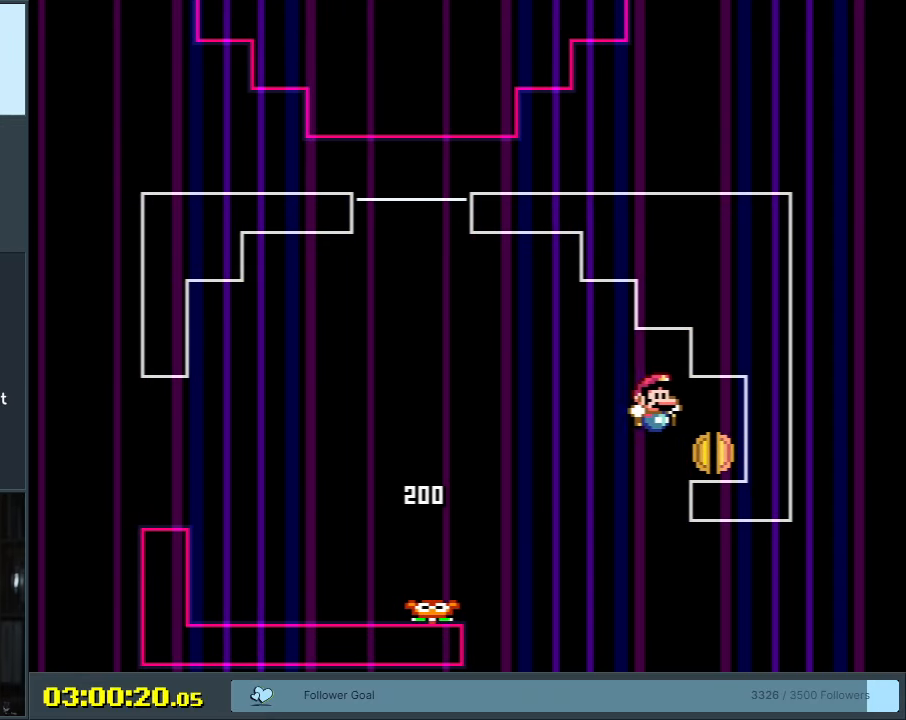
{"buttons": [], "events": [[150, "DPAD_UP", "down"], [283, "DPAD_UP", "up"], [433, "B", "up"], [433, "Y", "up"]]}
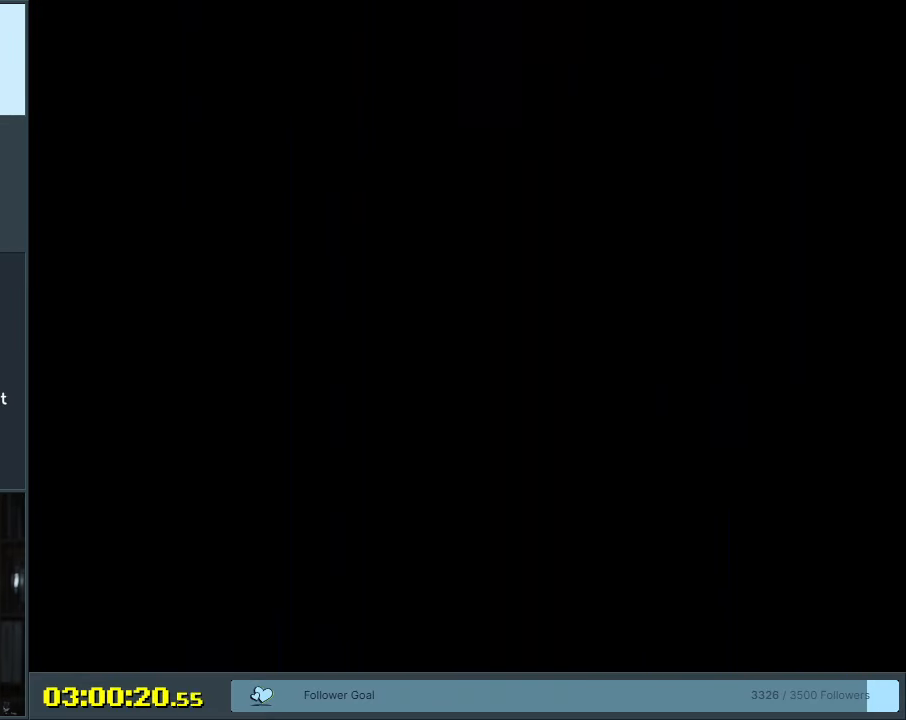
{"buttons": ["B", "Y"], "events": [[150, "B", "down"], [150, "Y", "down"]]}
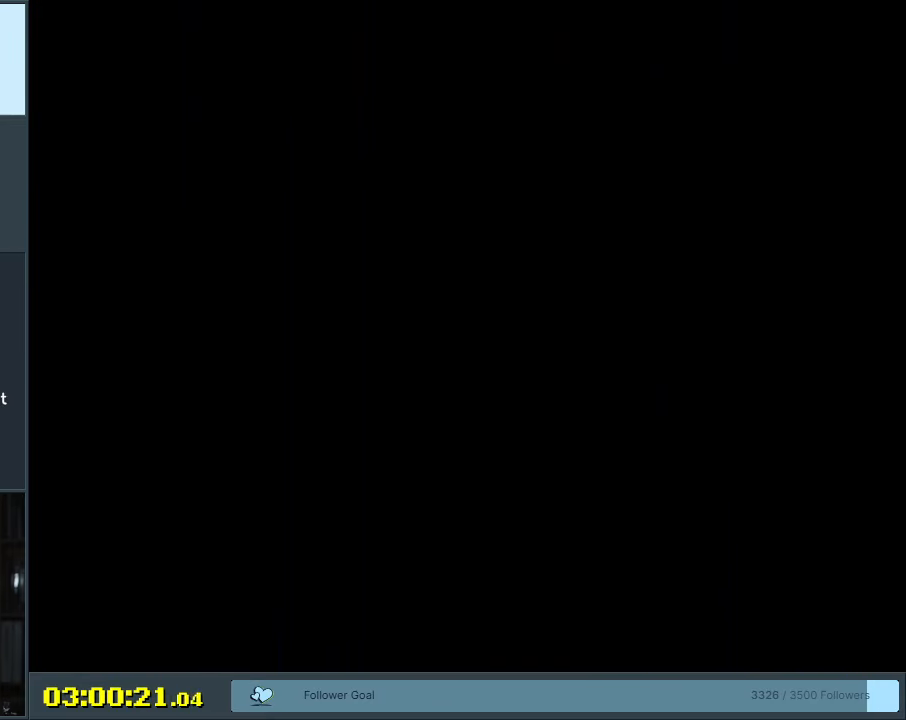
{"buttons": ["B", "Y"], "events": [[183, "B", "up"], [367, "B", "down"]]}
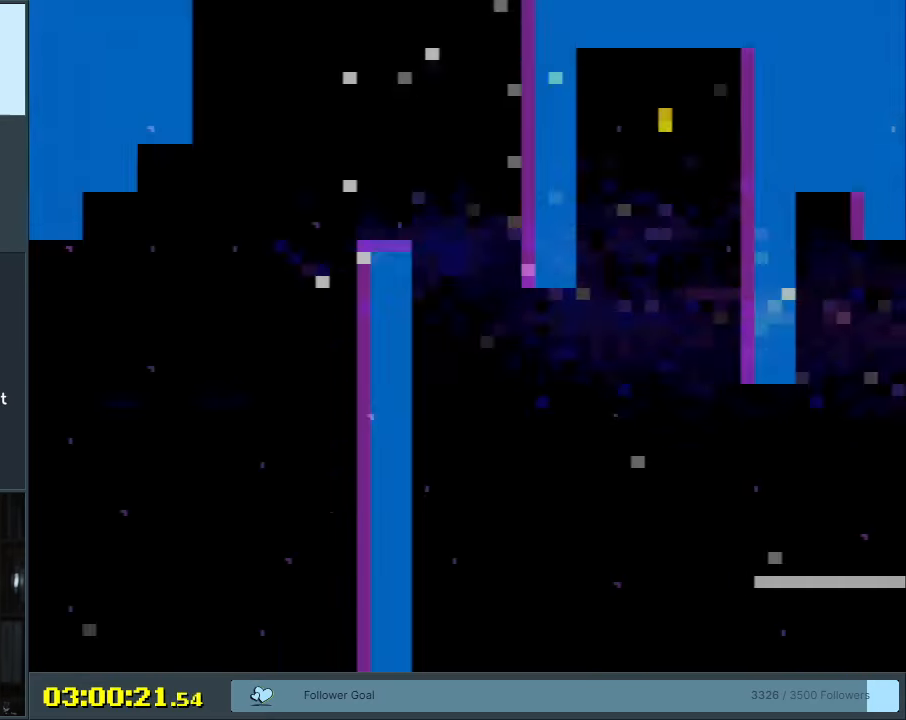
{"buttons": ["Y"], "events": [[433, "B", "up"]]}
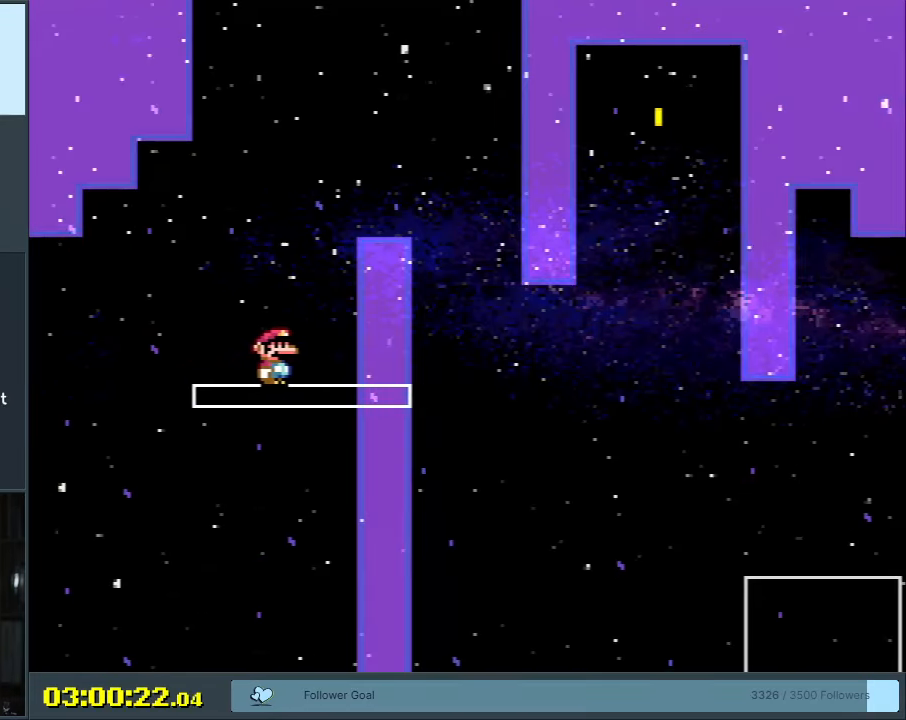
{"buttons": ["B", "Y", "DPAD_RIGHT"], "events": [[17, "B", "down"], [33, "DPAD_RIGHT", "down"]]}
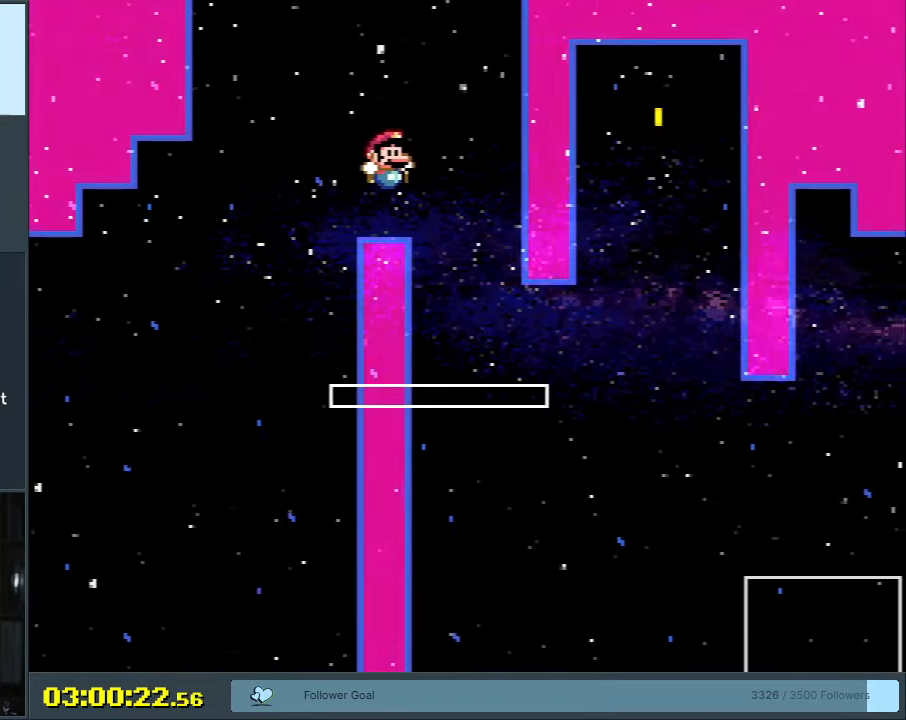
{"buttons": ["B", "Y", "DPAD_RIGHT"], "events": [[17, "DPAD_RIGHT", "up"], [50, "DPAD_UP", "down"], [67, "DPAD_LEFT", "down"], [67, "DPAD_UP", "up"], [150, "DPAD_LEFT", "up"], [150, "DPAD_UP", "down"], [167, "DPAD_RIGHT", "down"], [167, "DPAD_UP", "up"], [250, "B", "up"], [500, "B", "down"]]}
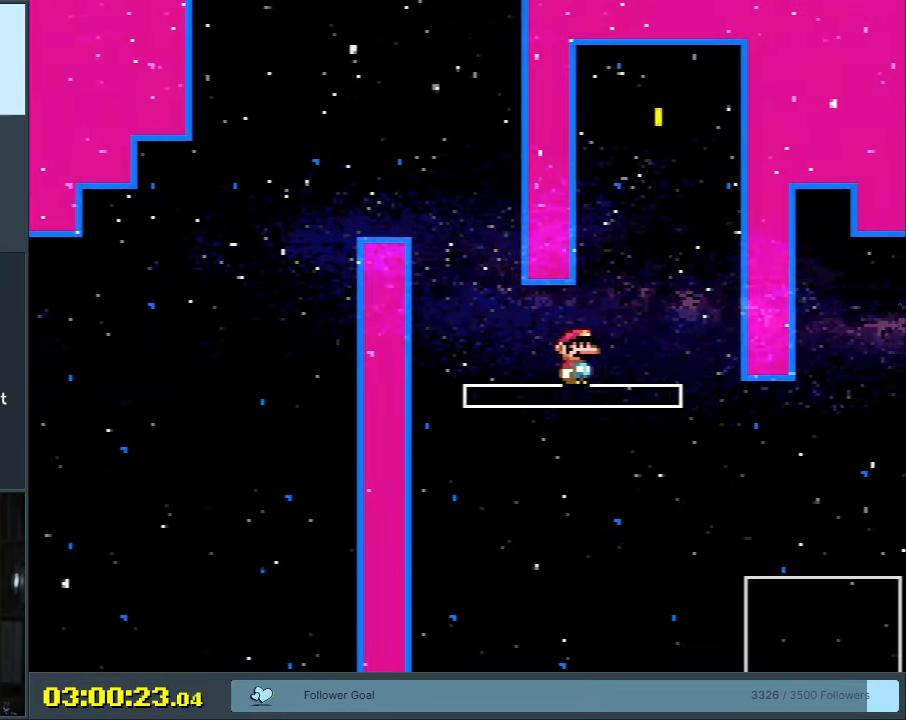
{"buttons": ["B", "Y"], "events": [[33, "DPAD_RIGHT", "up"], [117, "DPAD_LEFT", "down"], [333, "DPAD_LEFT", "up"]]}